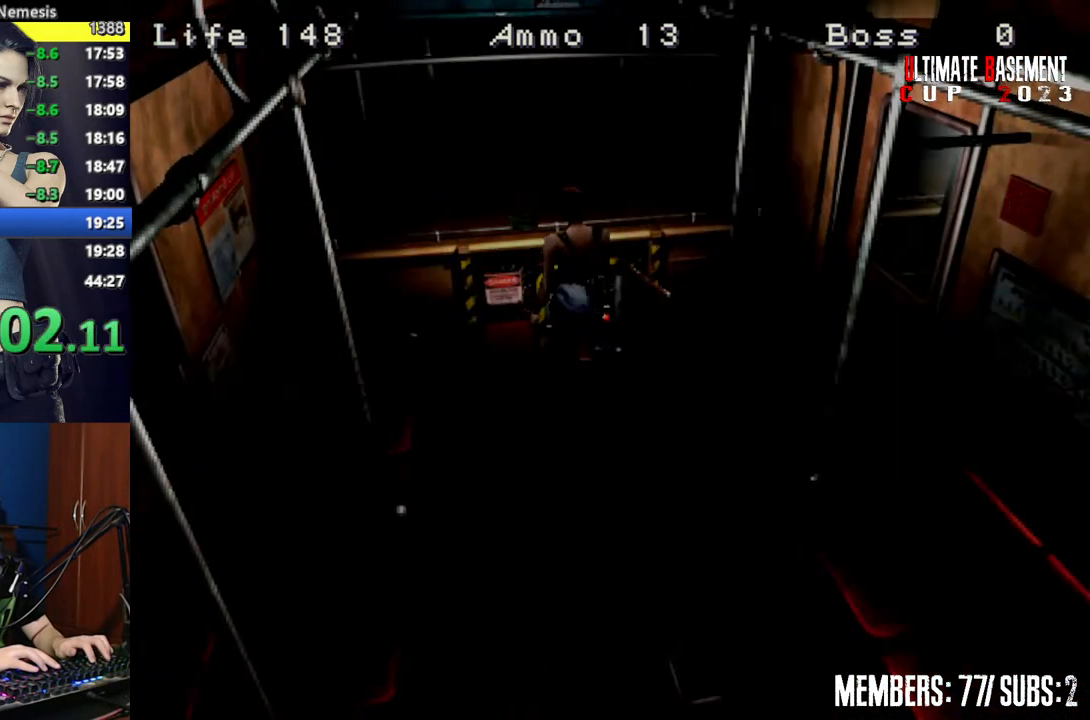
Gameplay with keyboard; each line is a JSON object with the keys held at the frame after it. "events" lists presses ("down") and releases ("up") of "a", "d", "k", "l", "o", "q", "s", "semicolon", "shift", "space" and "w" between this image and that frame as [ms after this image, input, new state], when the widget could be followed in between. No other keys are recorded. Mouse input is not recorded.
{"keys": ["s", "shift"], "events": [[50, "k", "up"], [467, "s", "down"]]}
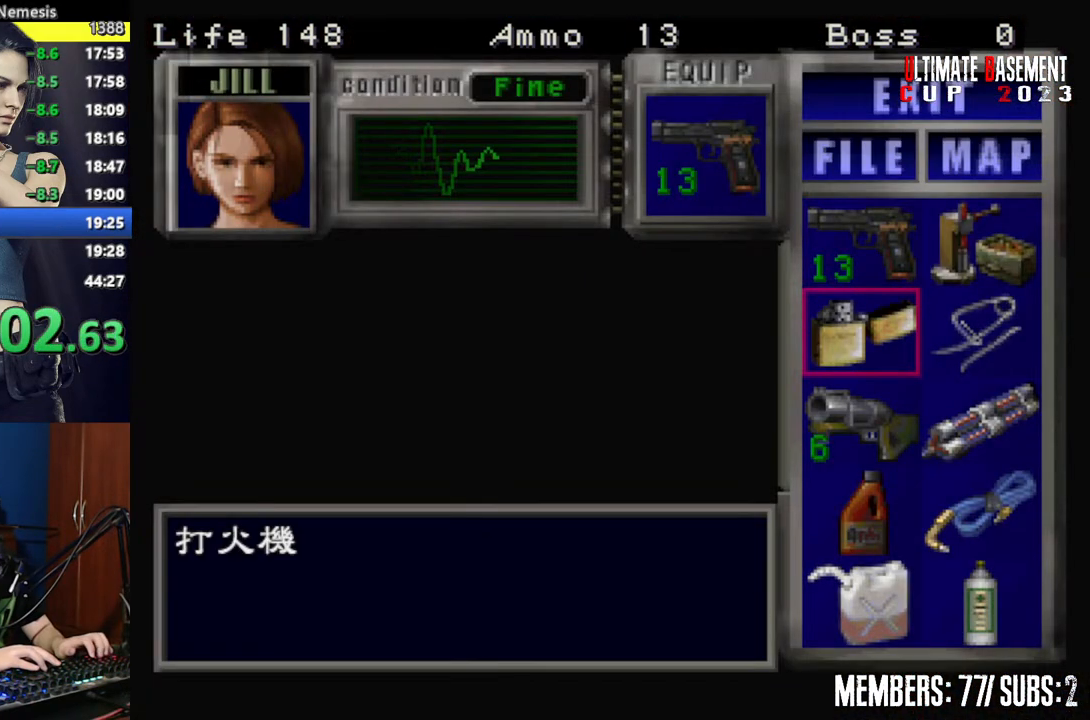
{"keys": ["shift"], "events": [[17, "s", "up"], [100, "s", "down"], [150, "d", "down"], [200, "s", "up"], [250, "d", "up"], [250, "semicolon", "down"], [300, "semicolon", "up"]]}
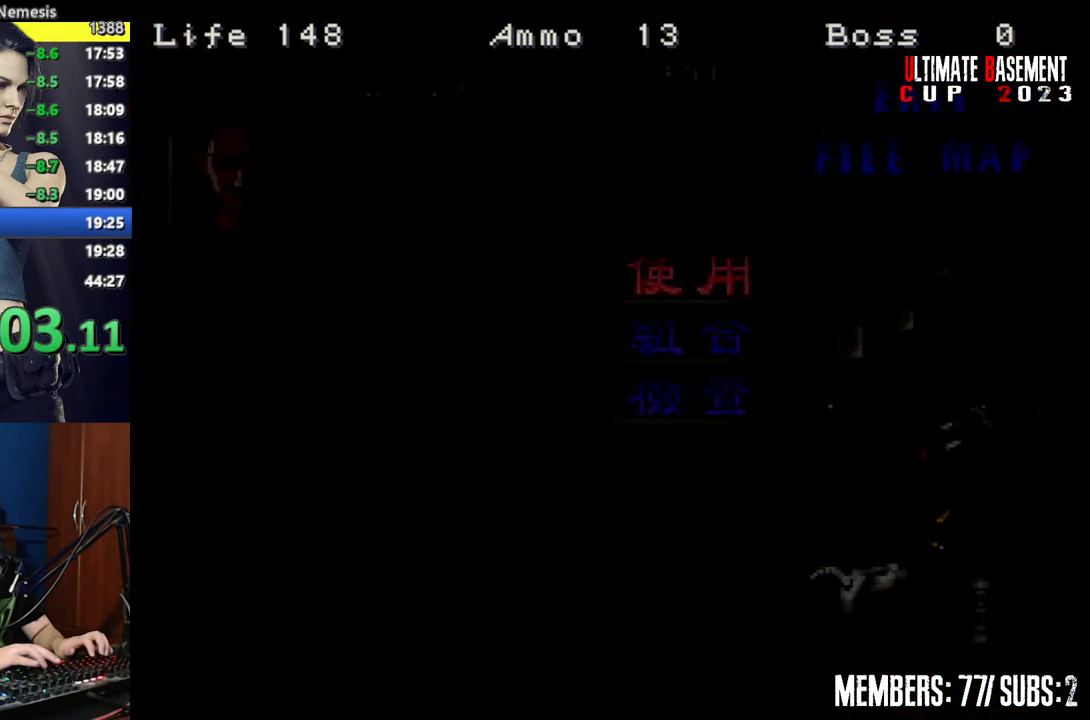
{"keys": ["shift"], "events": [[217, "k", "down"], [317, "k", "up"], [400, "k", "down"], [500, "k", "up"]]}
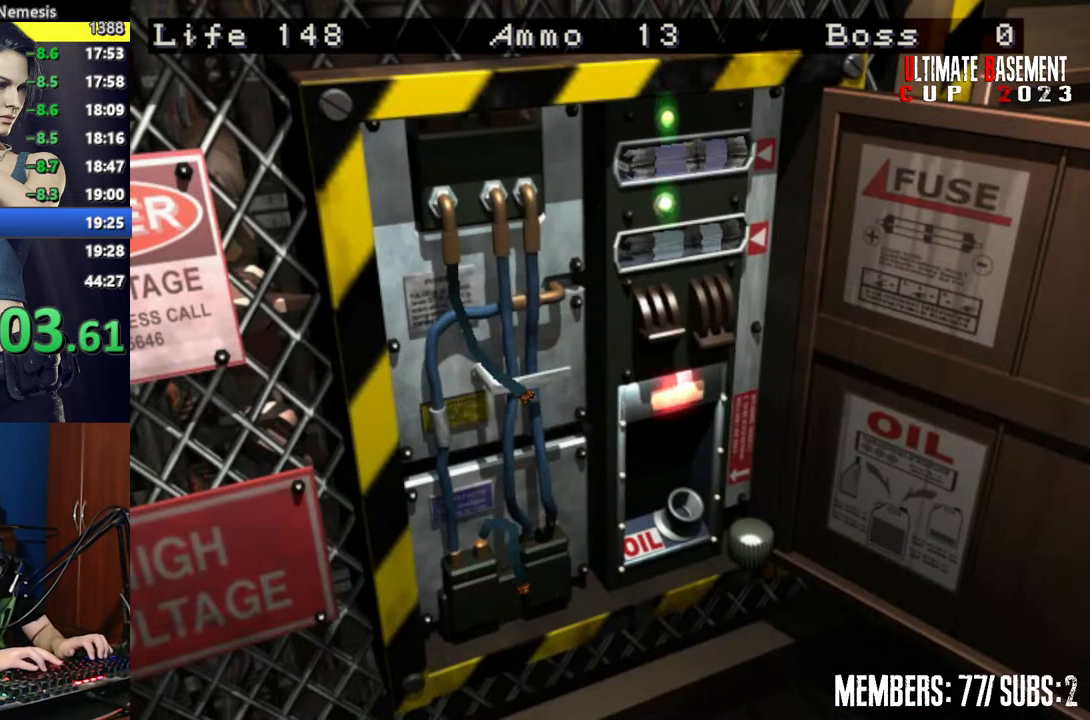
{"keys": ["k", "shift"], "events": [[84, "k", "down"], [184, "k", "up"], [284, "k", "down"], [317, "k", "up"], [467, "k", "down"]]}
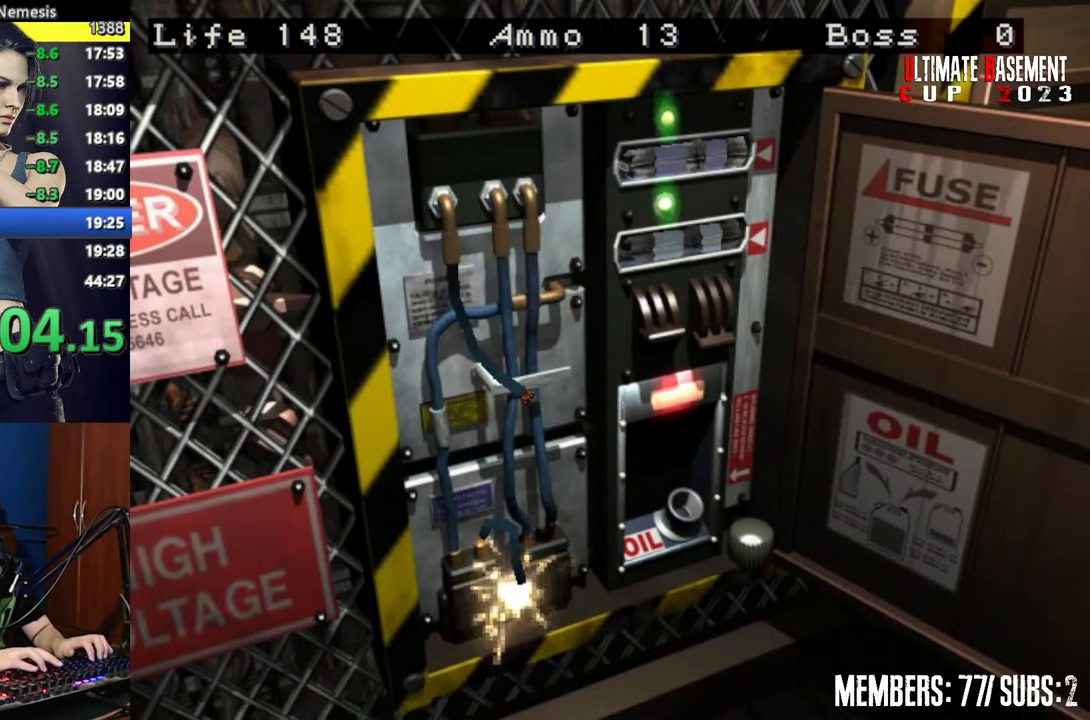
{"keys": ["shift"], "events": [[17, "k", "up"], [150, "k", "down"], [200, "k", "up"], [300, "k", "down"], [350, "k", "up"], [434, "k", "down"], [484, "k", "up"]]}
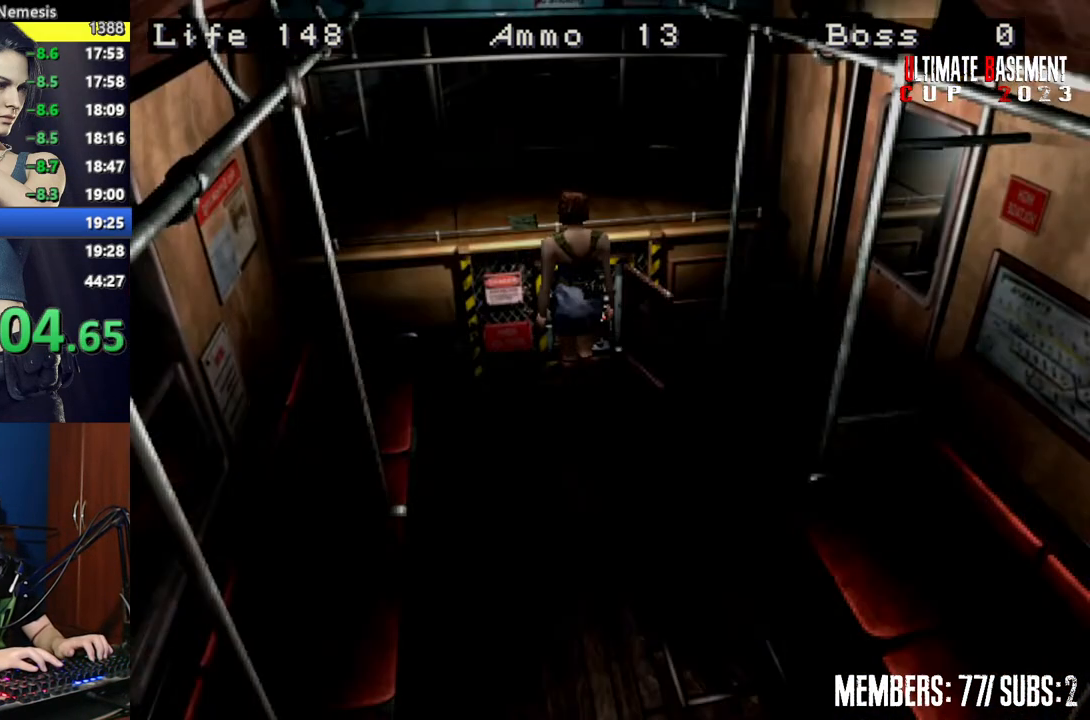
{"keys": ["s", "shift"], "events": [[134, "k", "down"], [167, "k", "up"], [267, "k", "down"], [350, "k", "up"], [500, "s", "down"]]}
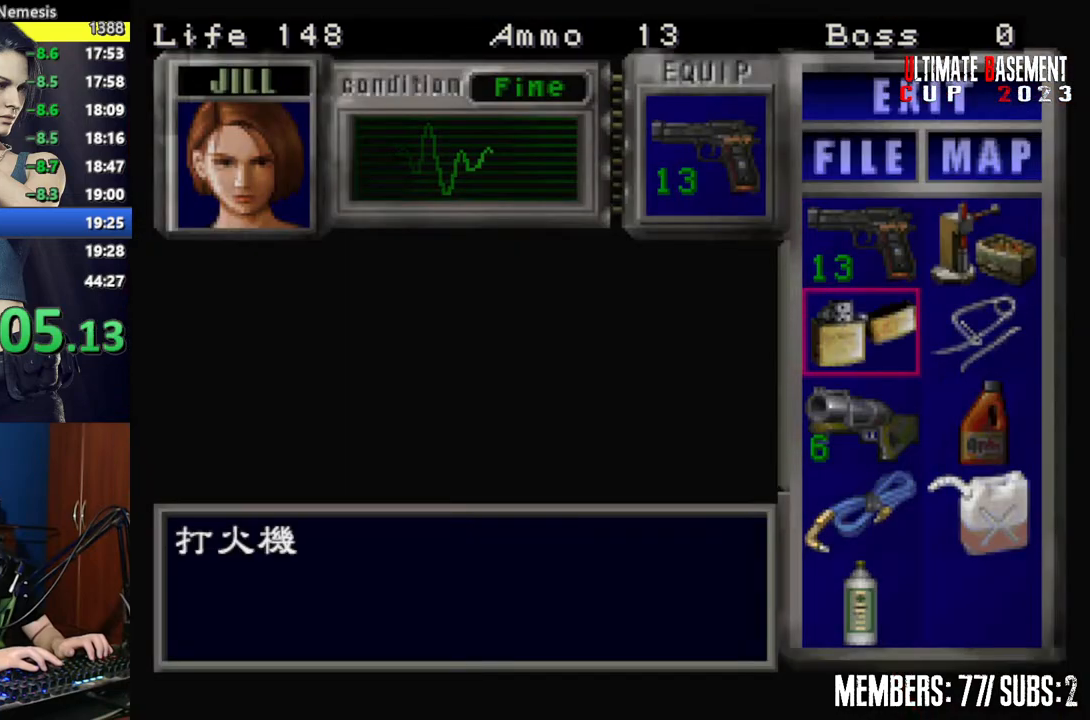
{"keys": ["s", "shift"], "events": [[50, "s", "up"], [134, "s", "down"], [234, "d", "down"], [284, "s", "up"], [334, "d", "up"], [334, "semicolon", "down"], [417, "semicolon", "up"], [467, "s", "down"]]}
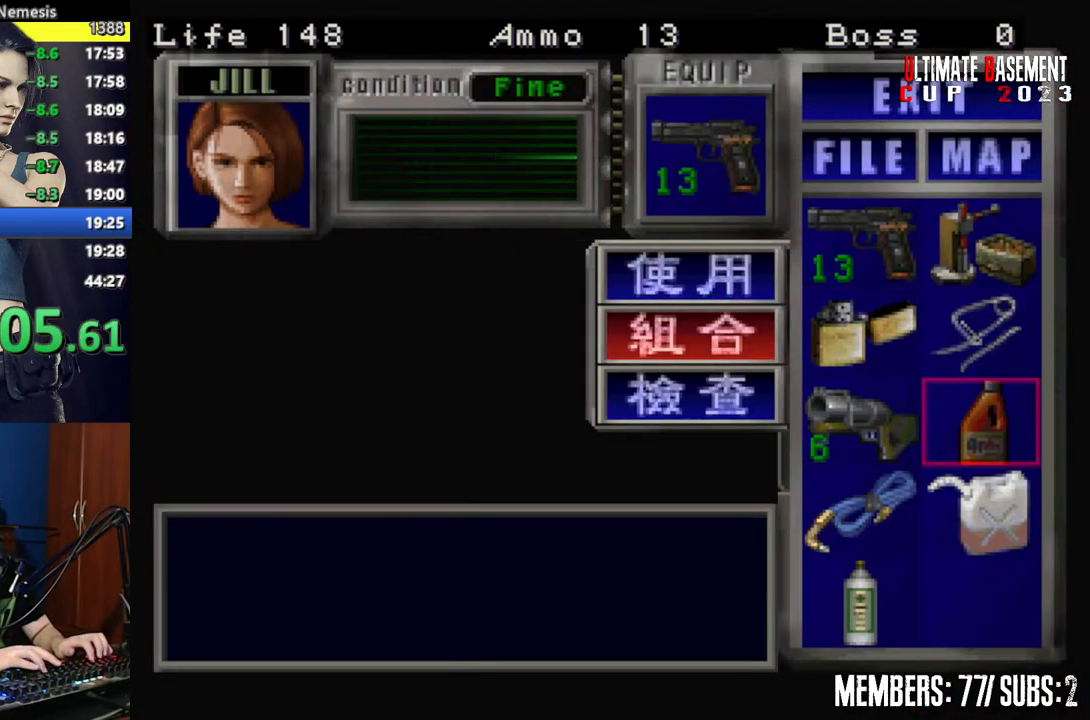
{"keys": ["semicolon", "shift"], "events": [[67, "s", "up"], [100, "semicolon", "down"], [150, "s", "down"], [150, "semicolon", "up"], [300, "s", "up"], [300, "semicolon", "down"], [350, "semicolon", "up"], [484, "semicolon", "down"]]}
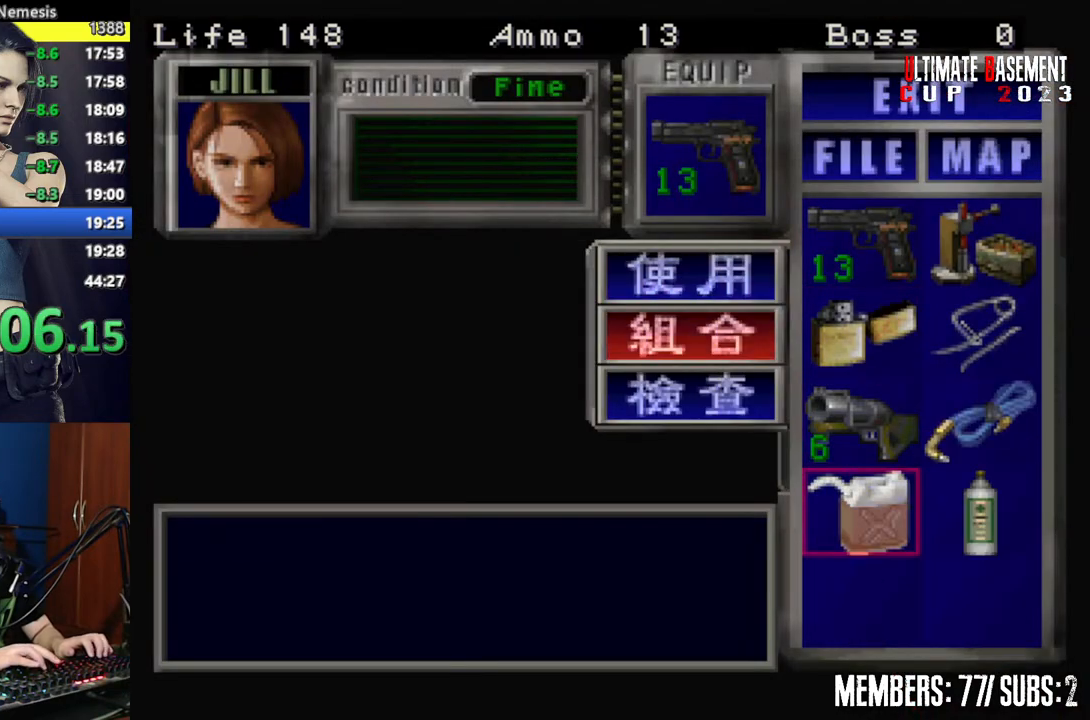
{"keys": ["shift"], "events": [[34, "semicolon", "up"], [117, "semicolon", "down"], [167, "semicolon", "up"], [267, "semicolon", "down"], [317, "semicolon", "up"], [450, "semicolon", "down"], [500, "semicolon", "up"]]}
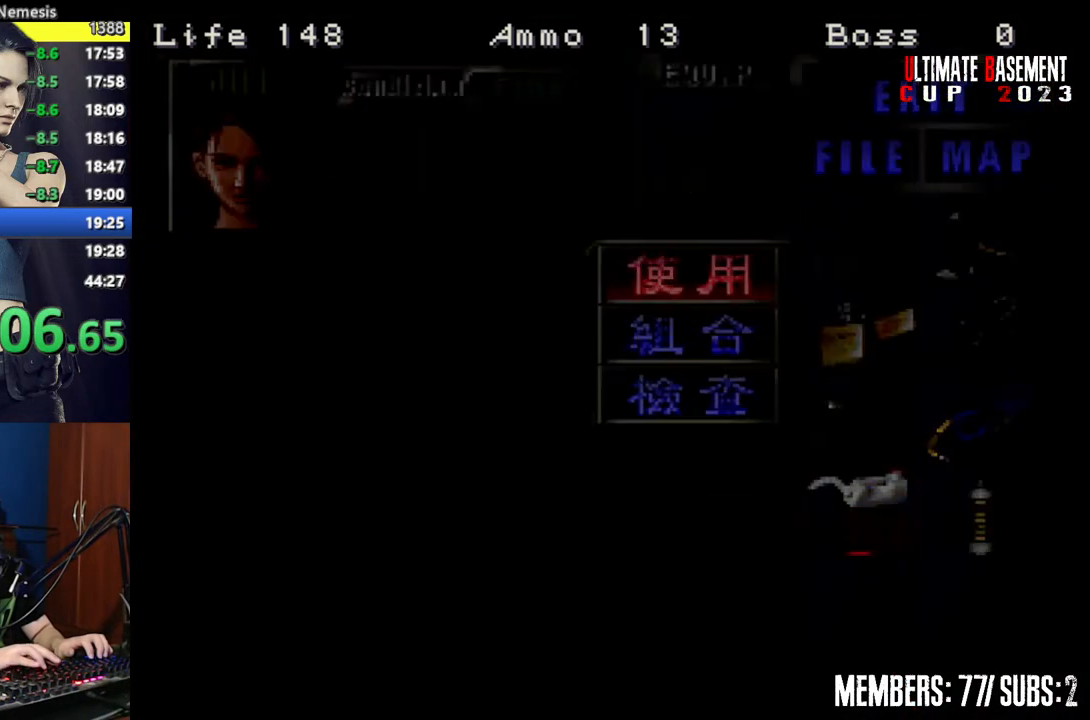
{"keys": ["shift"], "events": [[134, "k", "down"], [234, "k", "up"], [367, "k", "down"], [417, "k", "up"]]}
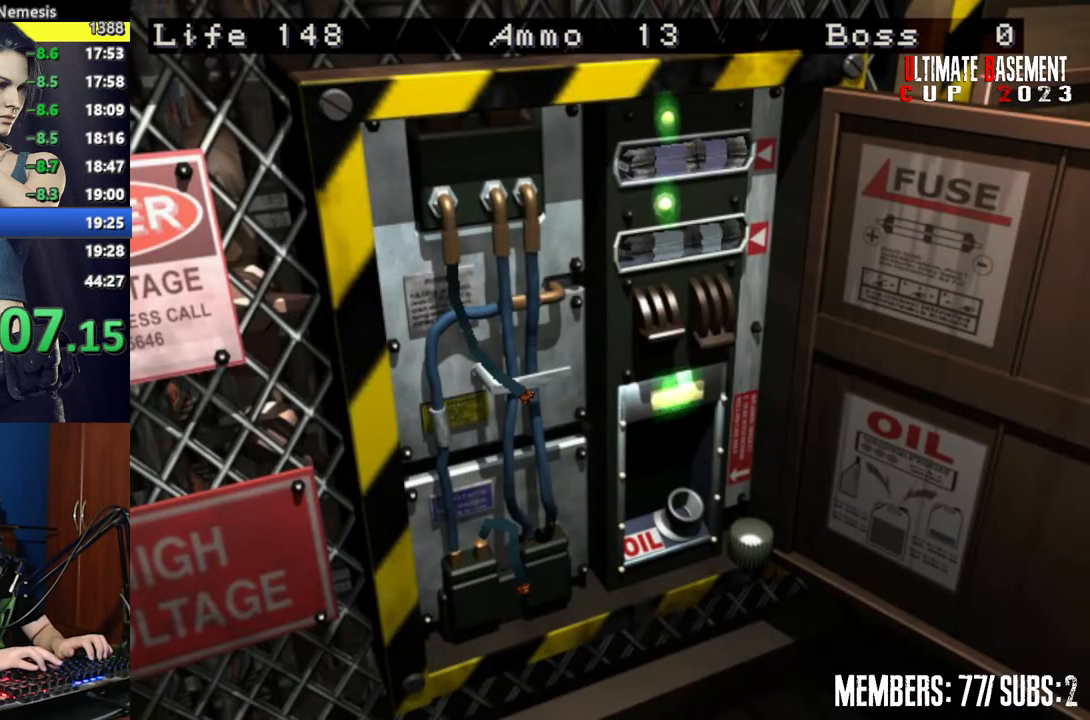
{"keys": ["shift"], "events": [[67, "k", "down"], [100, "k", "up"], [200, "k", "down"], [300, "k", "up"], [384, "k", "down"], [484, "k", "up"]]}
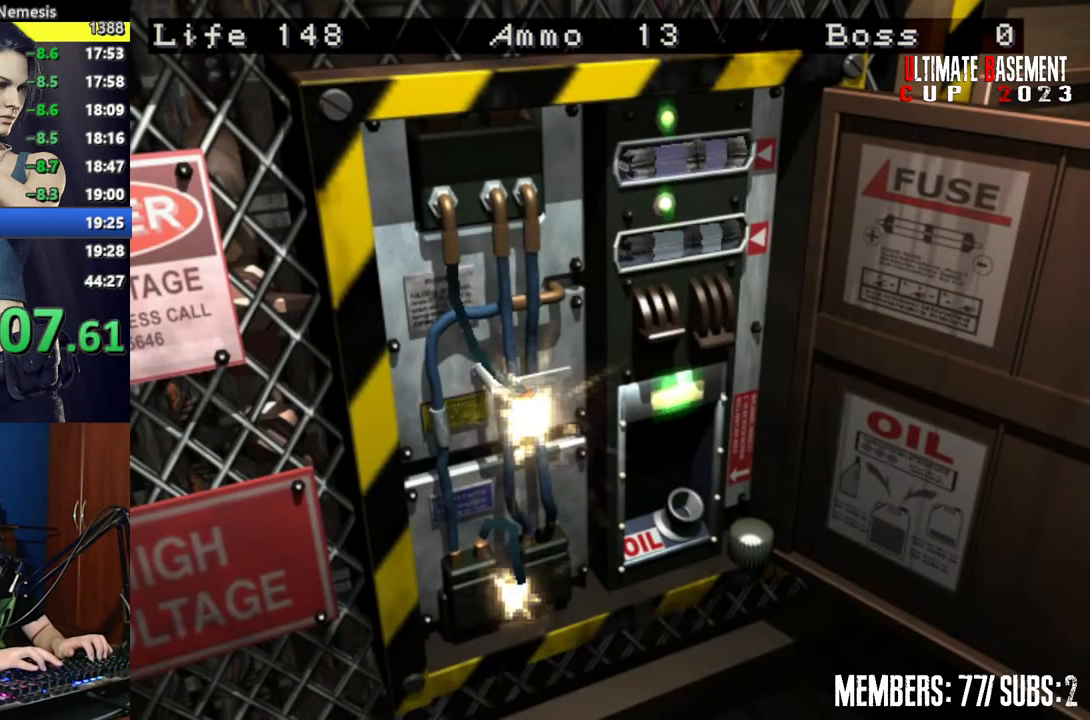
{"keys": ["shift"], "events": [[84, "k", "down"], [167, "k", "up"], [267, "k", "down"], [317, "k", "up"], [450, "k", "down"], [500, "k", "up"]]}
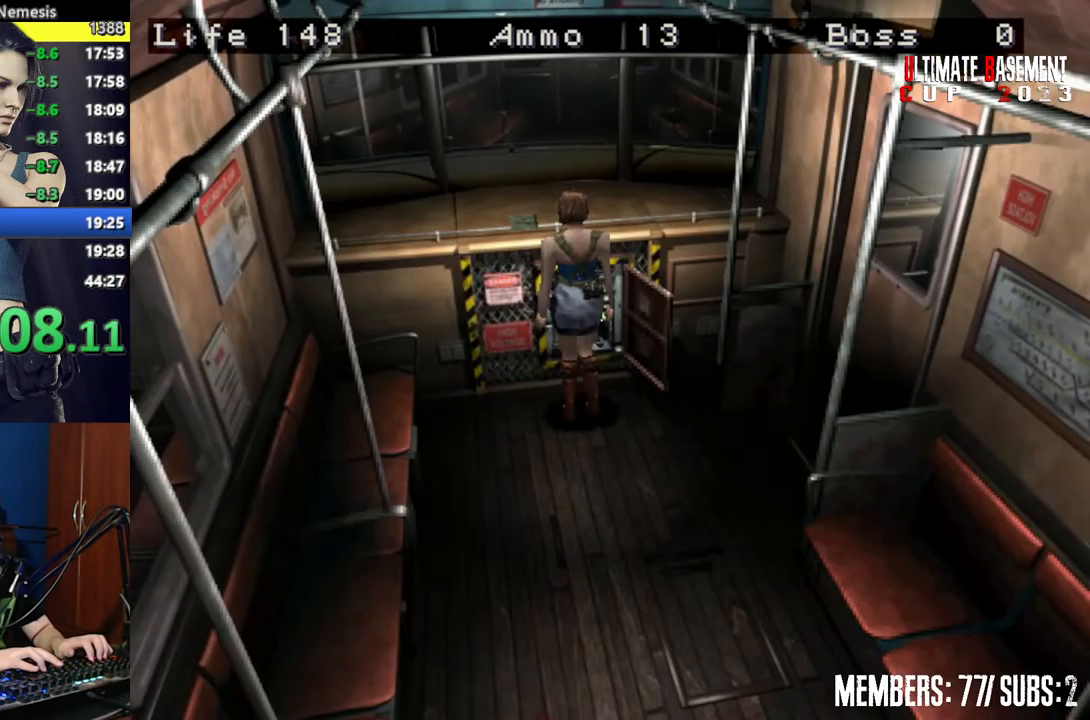
{"keys": ["shift"], "events": [[84, "k", "down"], [134, "k", "up"], [284, "k", "down"], [334, "k", "up"]]}
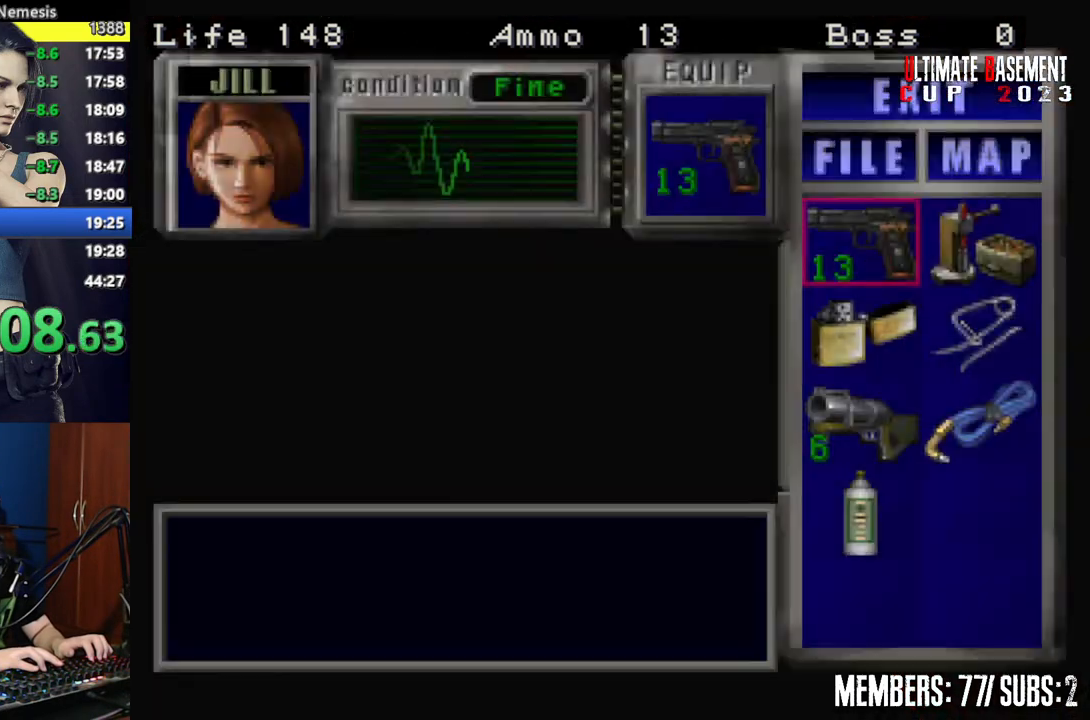
{"keys": ["s", "shift"], "events": [[100, "s", "down"], [150, "s", "up"], [250, "s", "down"], [334, "s", "up"], [434, "s", "down"]]}
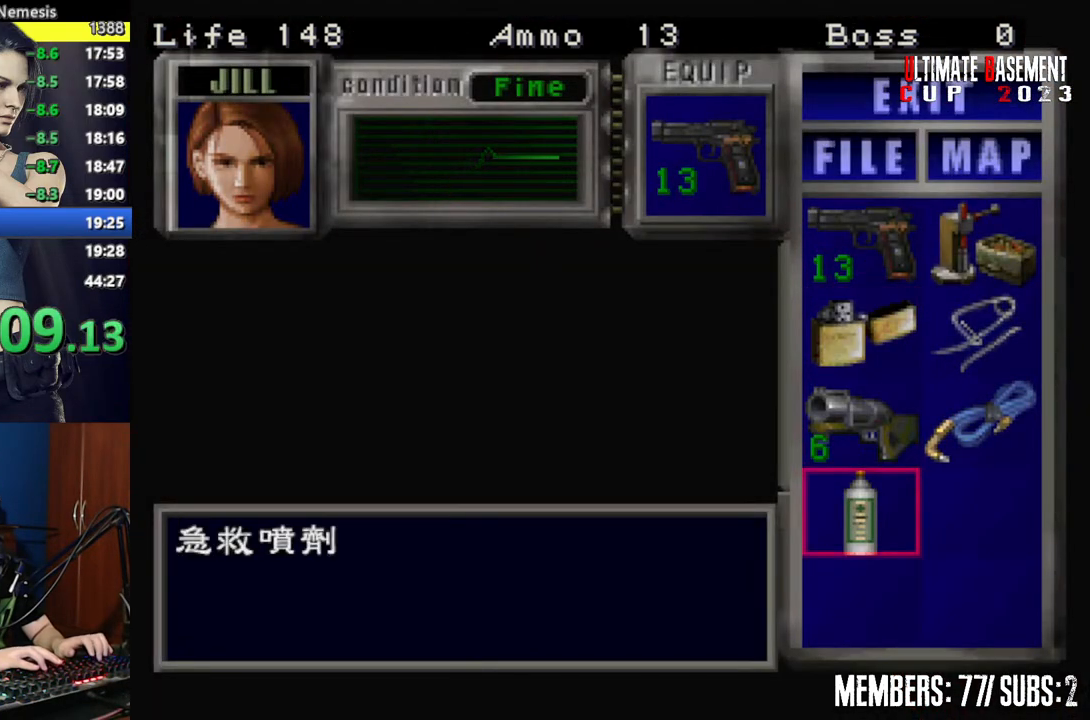
{"keys": ["shift"], "events": [[34, "s", "up"], [67, "semicolon", "down"], [117, "semicolon", "up"], [217, "semicolon", "down"], [267, "semicolon", "up"], [400, "semicolon", "down"], [450, "semicolon", "up"]]}
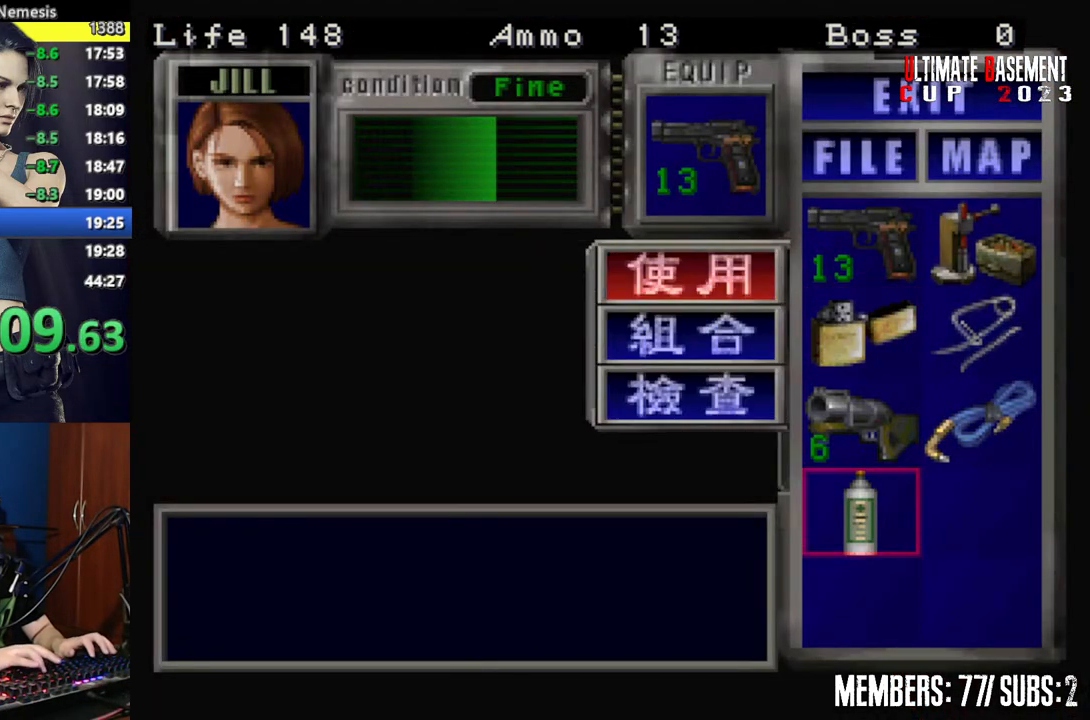
{"keys": ["shift"], "events": []}
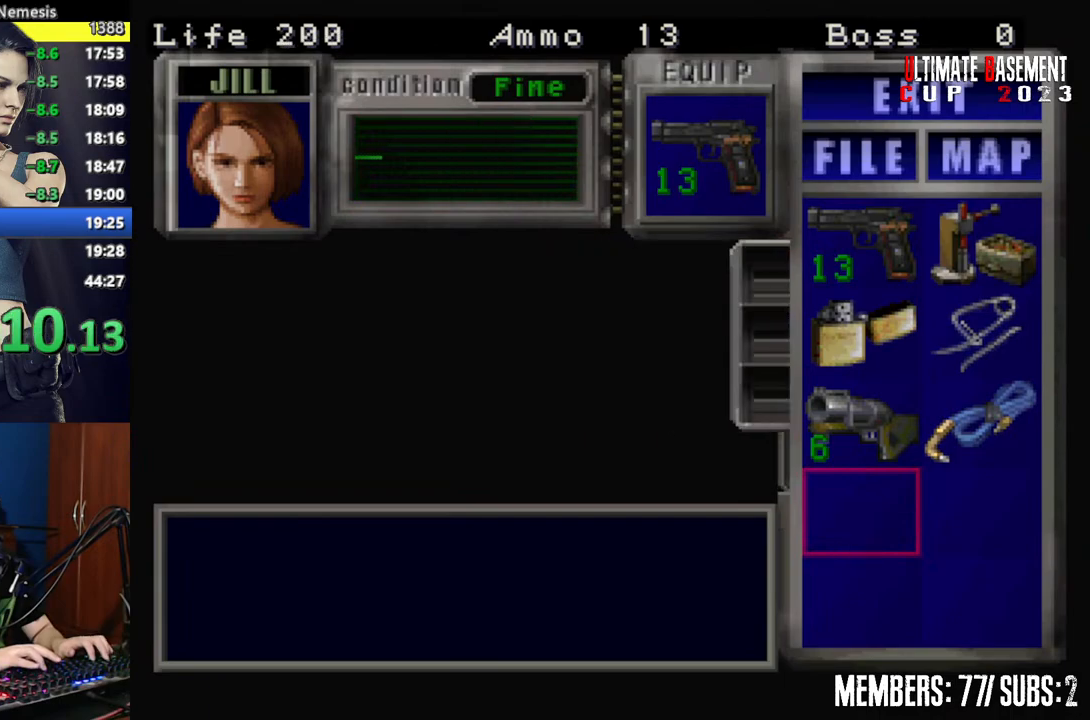
{"keys": ["shift"], "events": [[200, "d", "down"], [250, "w", "down"], [334, "d", "up"], [384, "semicolon", "down"], [384, "w", "up"], [434, "semicolon", "up"]]}
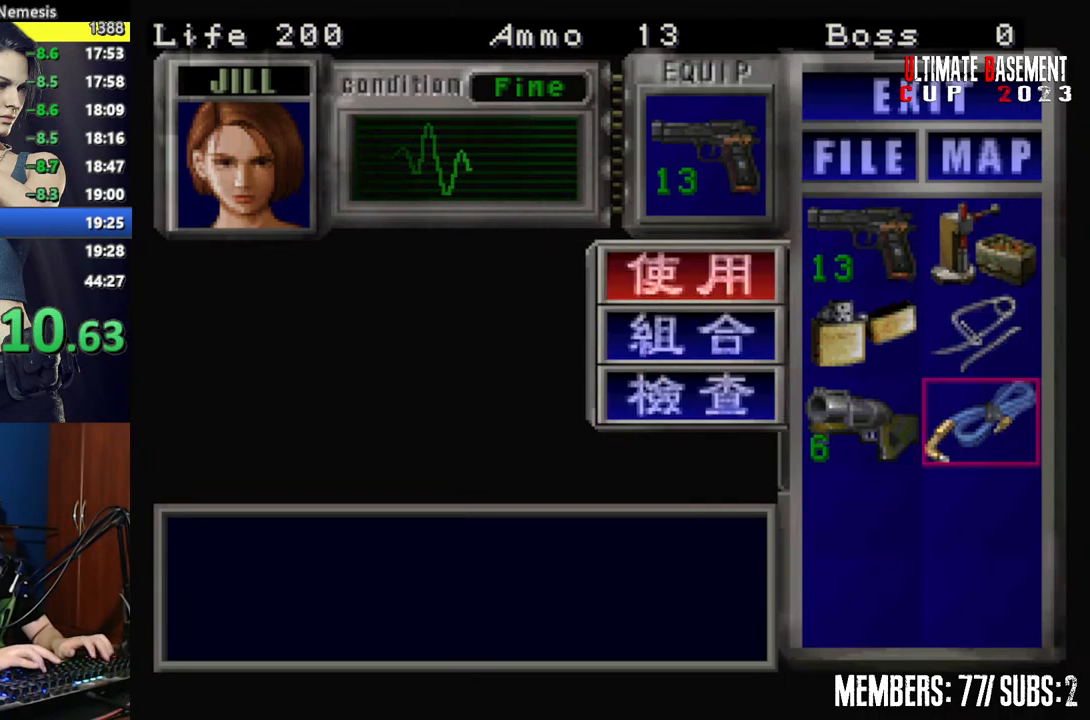
{"keys": ["shift"], "events": [[34, "semicolon", "down"], [84, "semicolon", "up"], [117, "q", "down"], [167, "semicolon", "down"], [217, "q", "up"], [217, "semicolon", "up"], [350, "semicolon", "down"], [400, "semicolon", "up"]]}
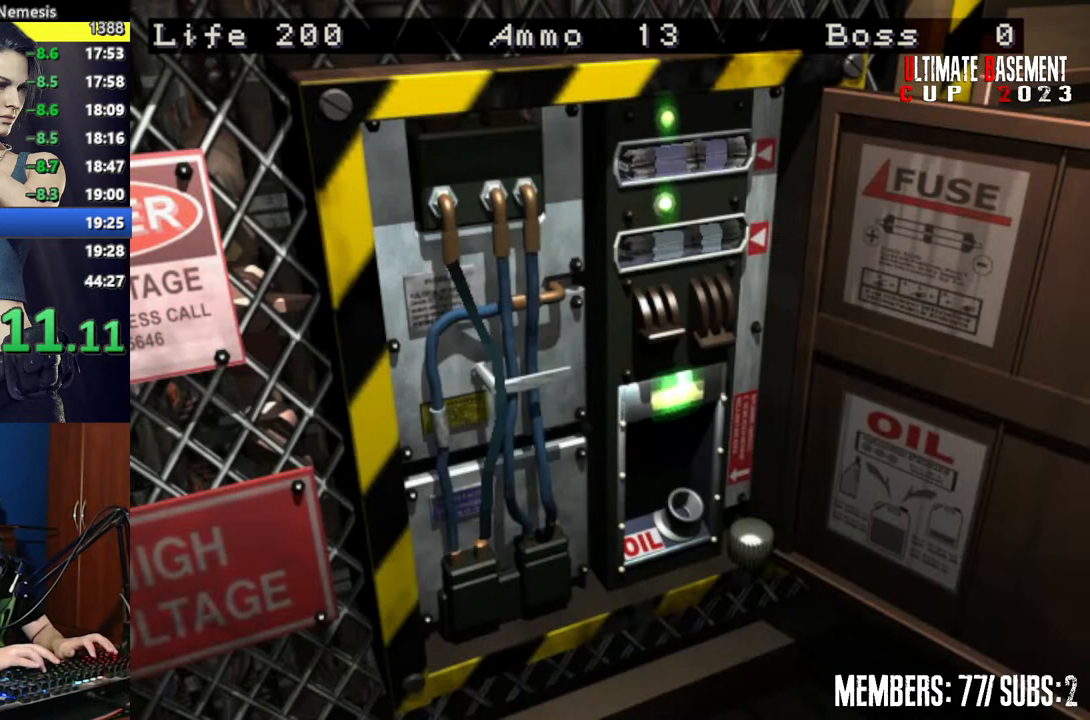
{"keys": ["shift"], "events": []}
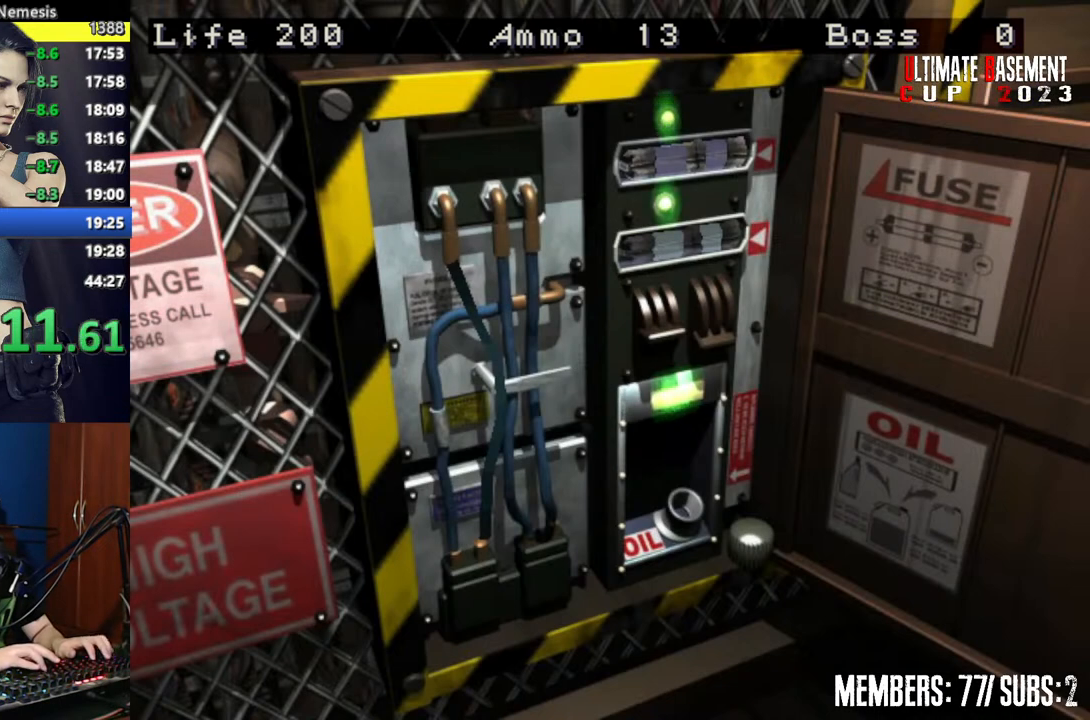
{"keys": ["shift", "w"], "events": [[17, "space", "down"], [100, "space", "up"], [150, "w", "down"], [250, "space", "down"], [334, "space", "up"], [434, "space", "down"], [484, "space", "up"]]}
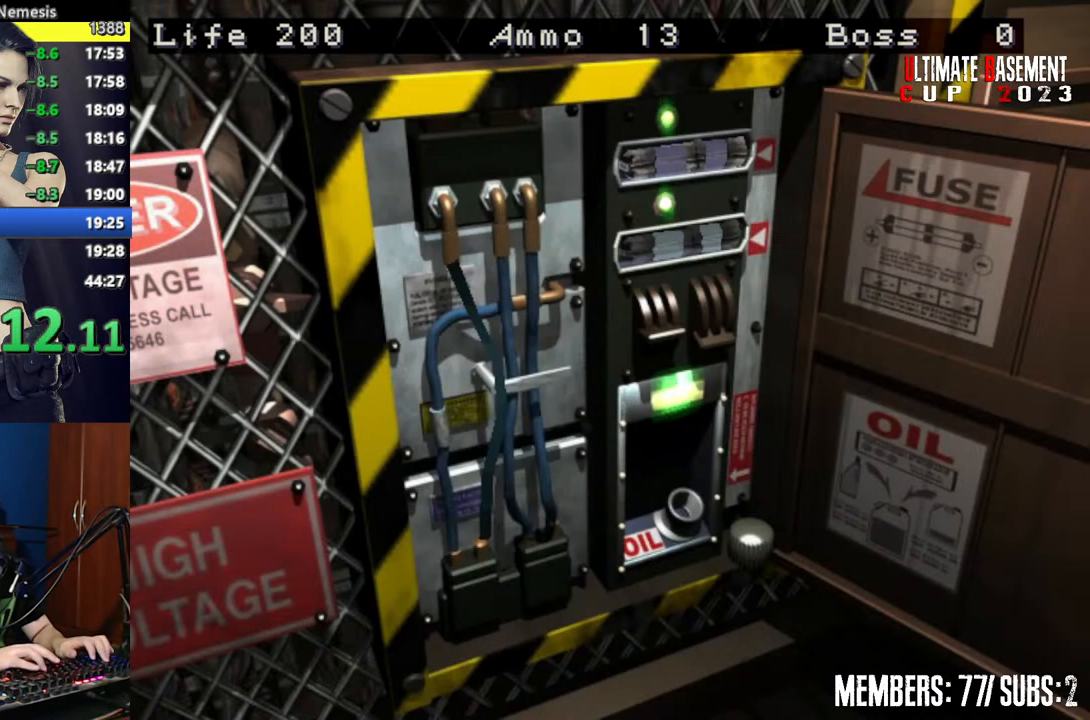
{"keys": ["shift", "space", "w"], "events": [[117, "space", "down"], [167, "space", "up"], [317, "space", "down"], [350, "space", "up"], [450, "space", "down"]]}
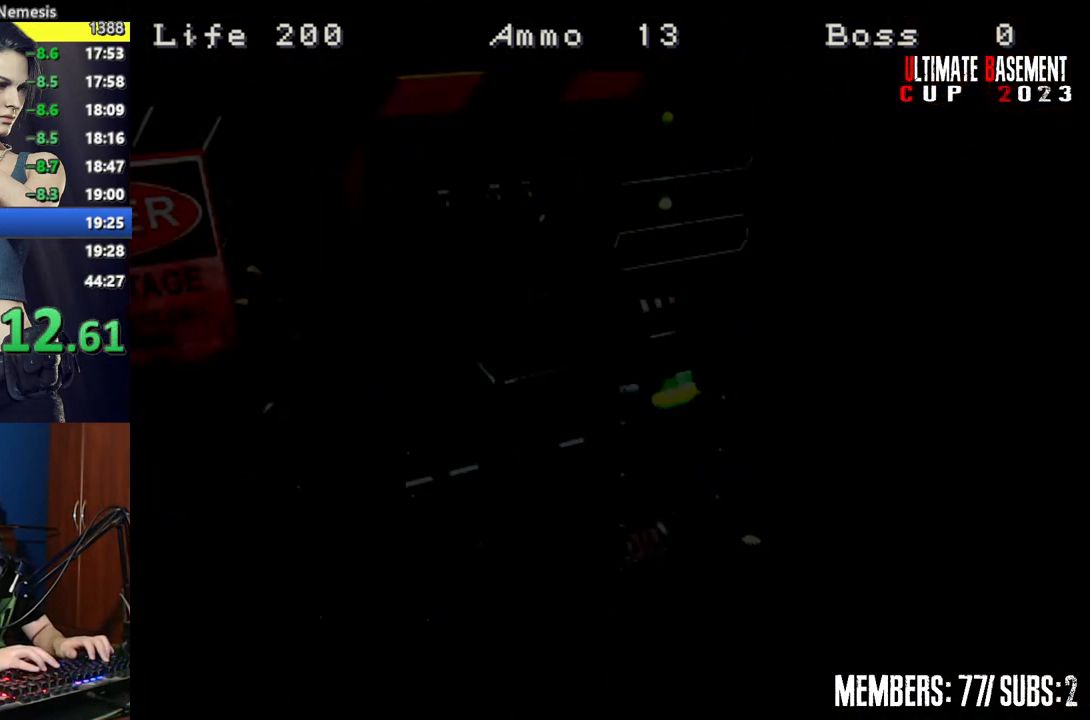
{"keys": ["d", "shift", "w"], "events": [[50, "space", "up"], [317, "d", "down"]]}
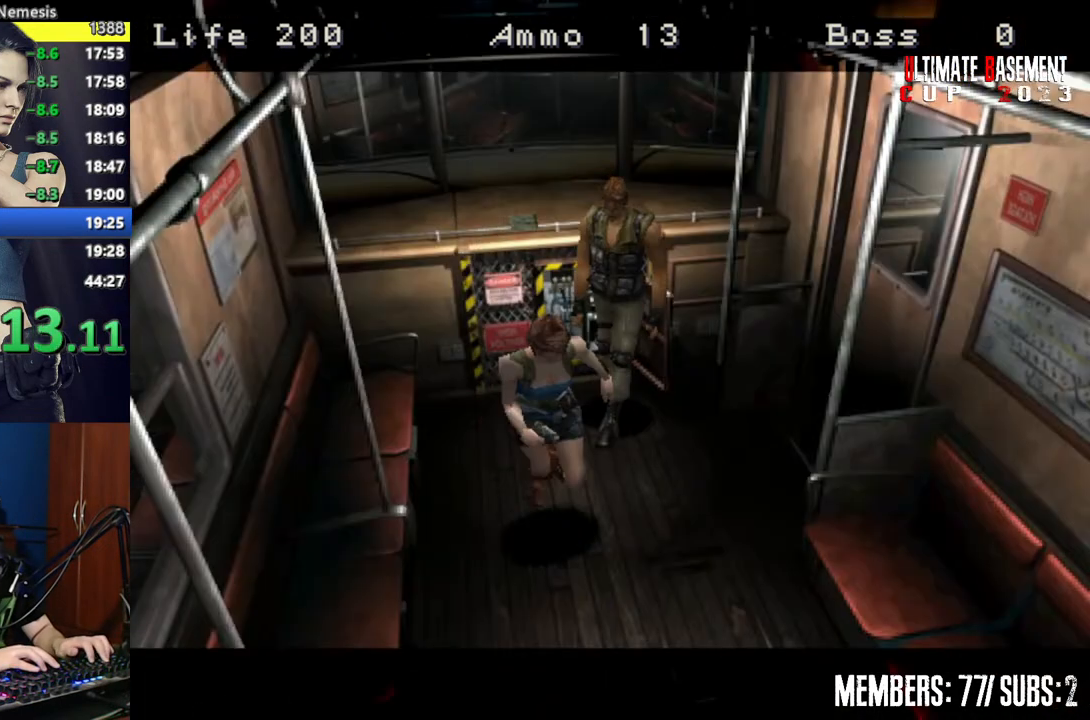
{"keys": ["shift", "w"], "events": [[17, "d", "up"]]}
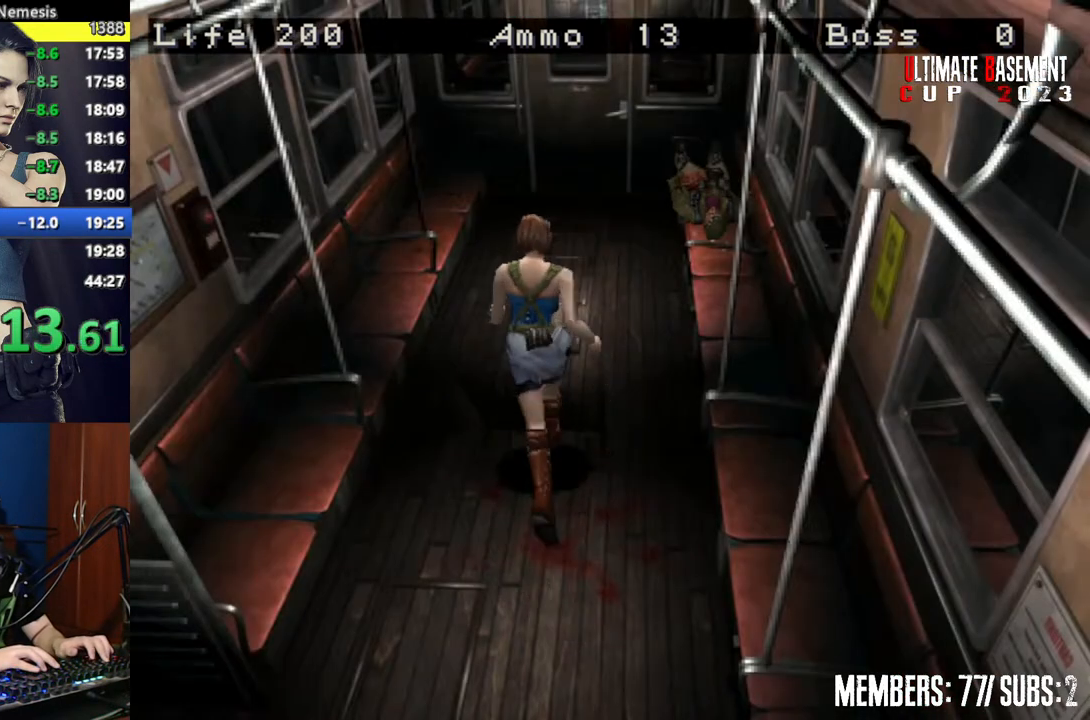
{"keys": ["semicolon", "shift", "w"], "events": [[167, "d", "down"], [217, "d", "up"], [500, "semicolon", "down"]]}
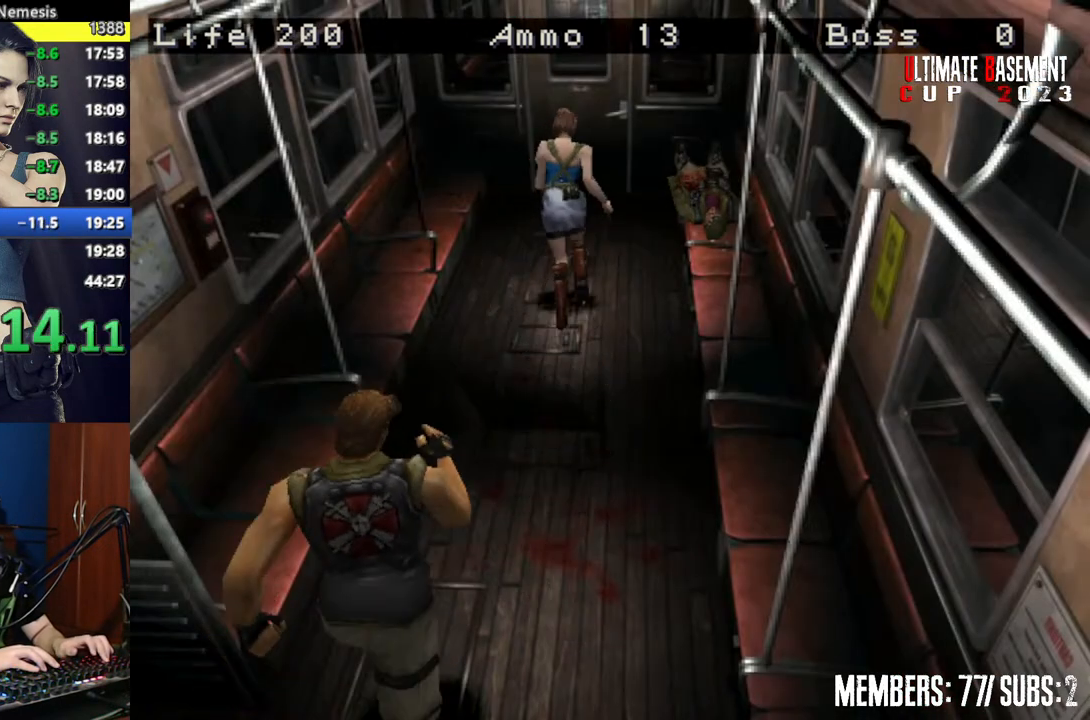
{"keys": ["semicolon", "shift", "w"], "events": []}
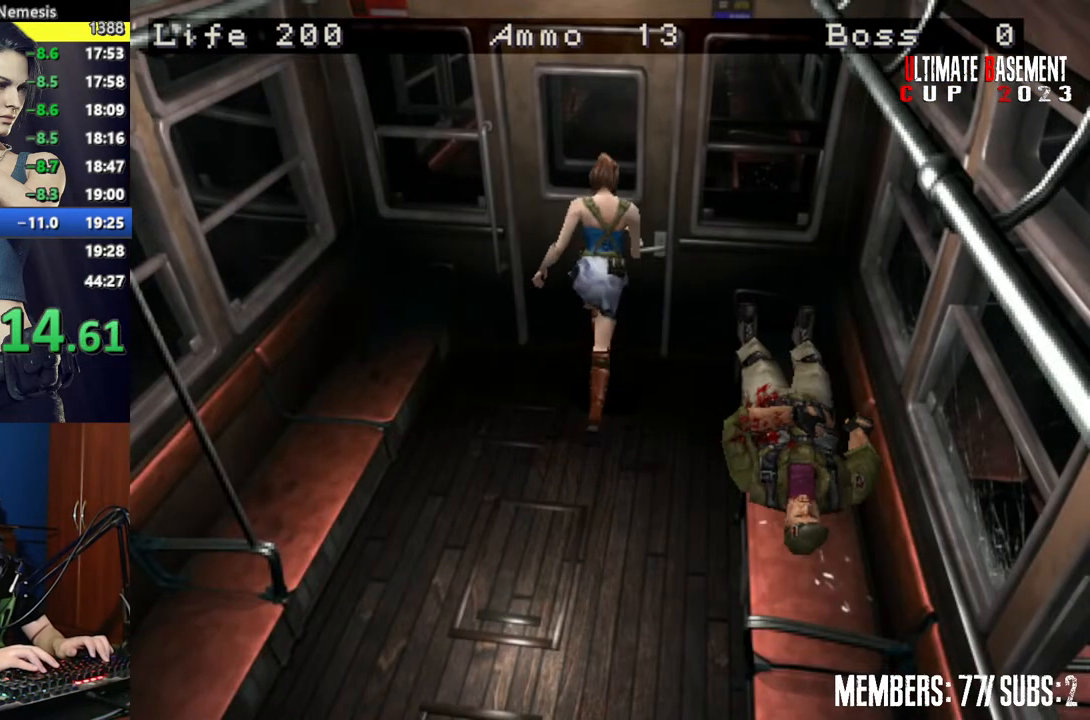
{"keys": ["shift", "space", "w"], "events": [[150, "semicolon", "up"], [300, "space", "down"], [334, "space", "up"], [484, "space", "down"]]}
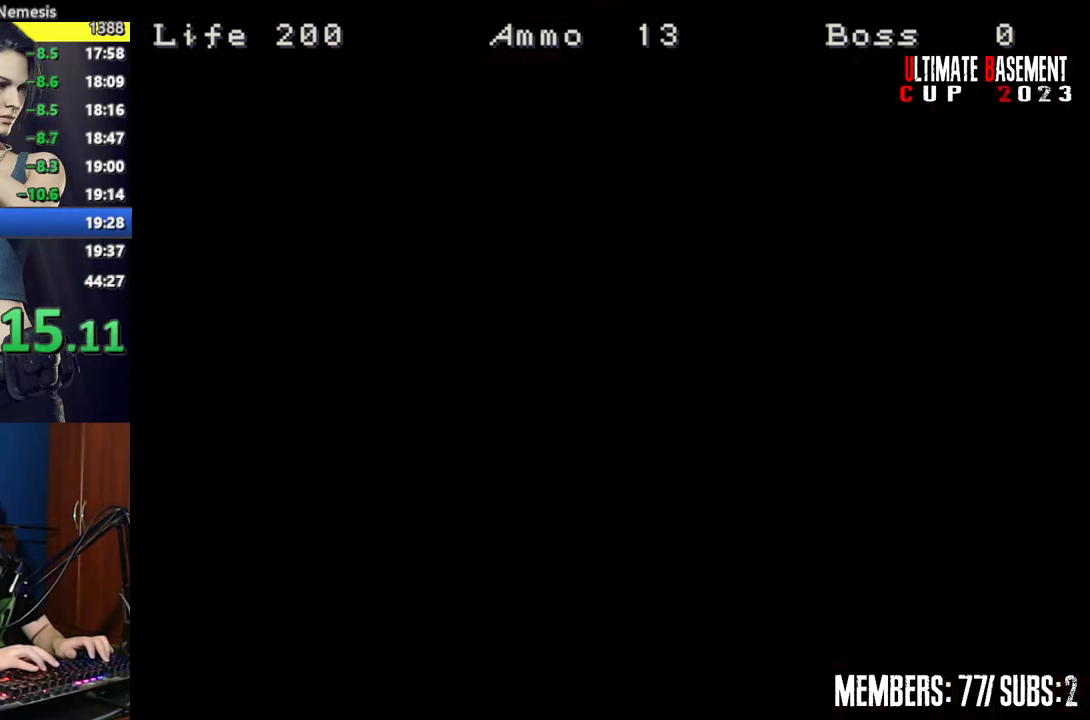
{"keys": ["shift", "space", "w"], "events": [[34, "space", "up"], [117, "space", "down"], [217, "space", "up"], [317, "space", "down"], [400, "space", "up"], [500, "space", "down"]]}
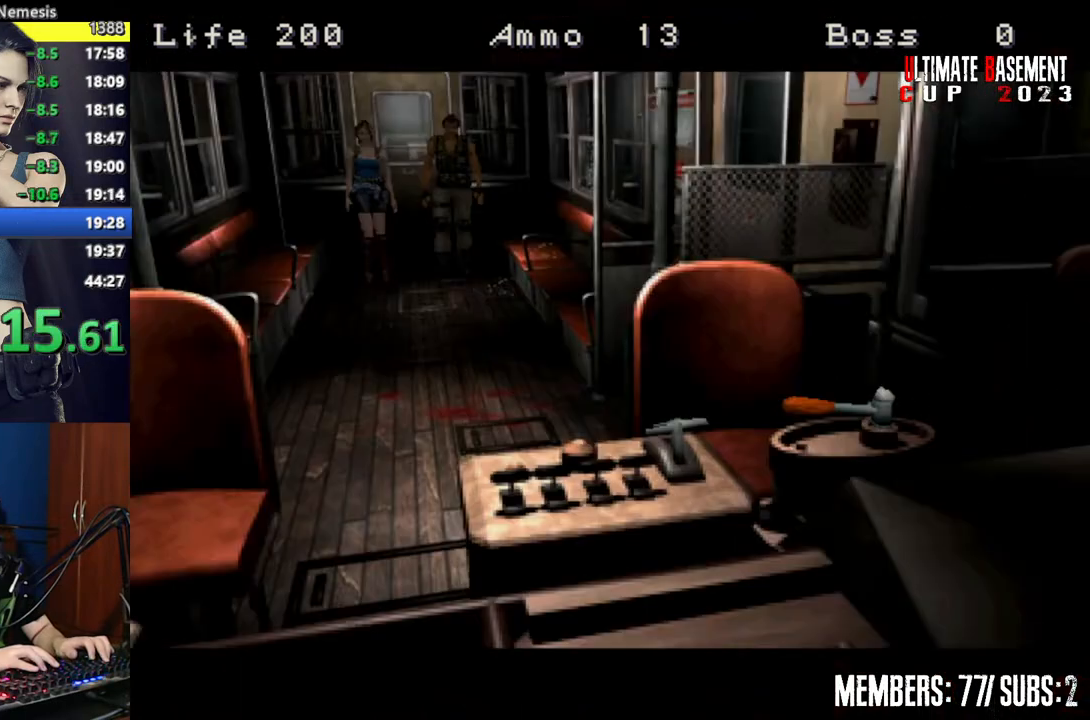
{"keys": ["shift", "w"], "events": [[100, "space", "up"], [184, "space", "down"], [234, "space", "up"]]}
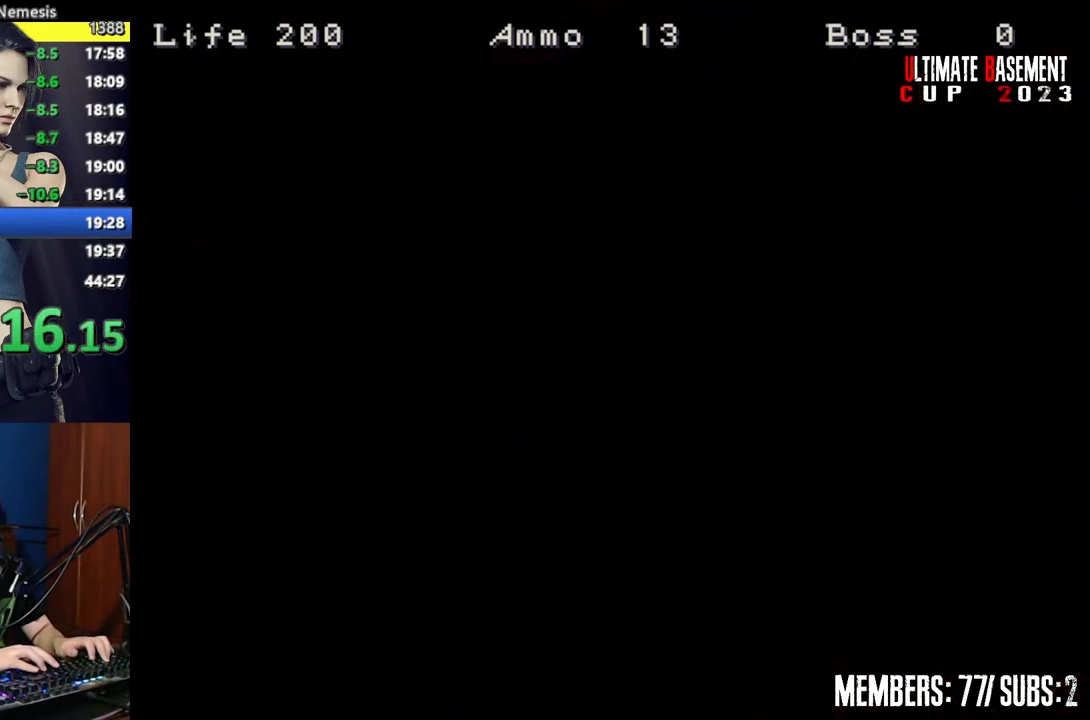
{"keys": ["shift", "w"], "events": [[300, "a", "down"], [384, "a", "up"]]}